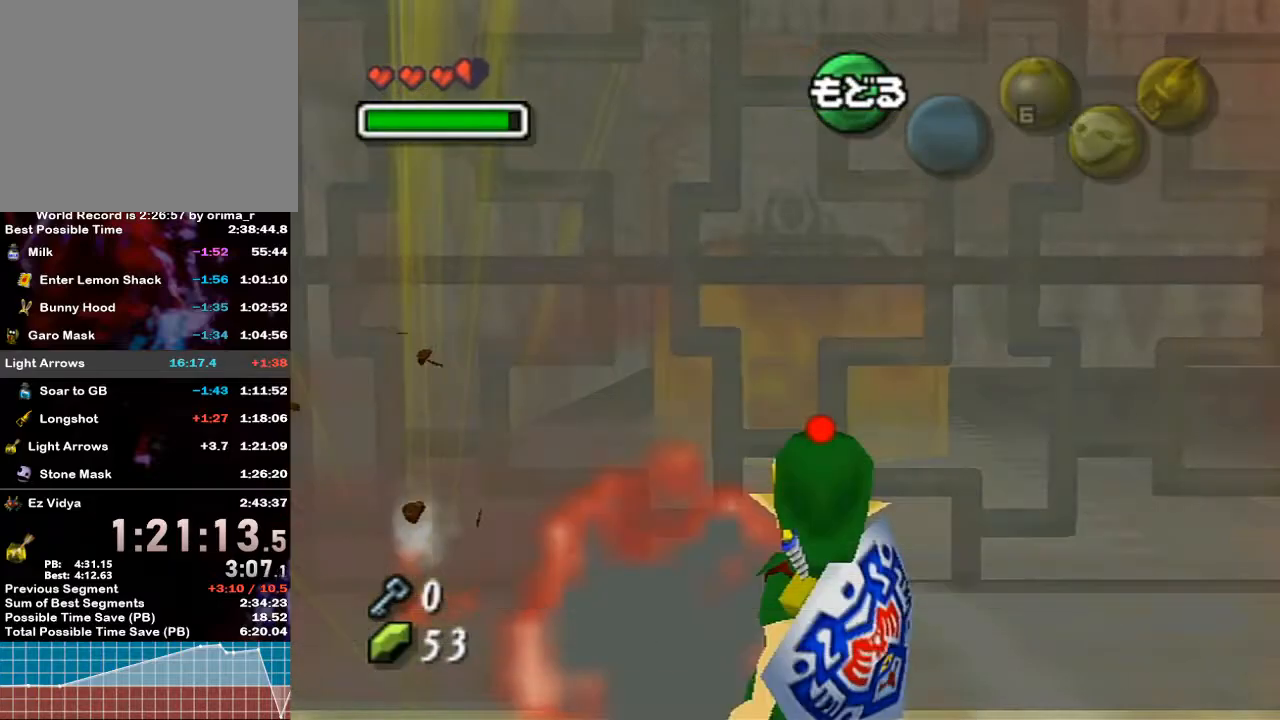
Gameplay with a controller (Nintendo layout); each line is a JSON object with the inputs held at the frame after it. "events" lists button and stick changes between this image and that frame as [ms after this image, input, new state], when the widget could be followed in between. Not read: L3 R3 START.
{"buttons": ["L1"], "left_stick": "down-left", "right_stick": "center", "events": []}
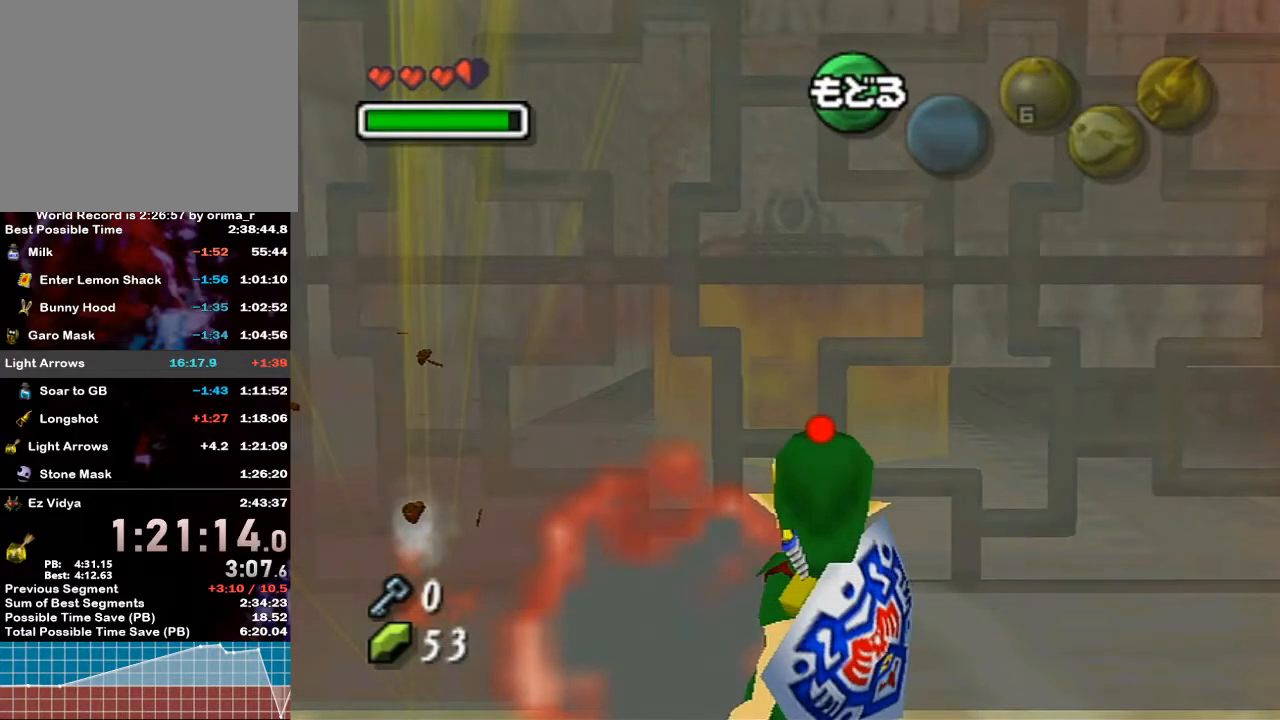
{"buttons": [], "left_stick": "center", "right_stick": "center", "events": [[400, "L1", "up"], [433, "left_stick", "center"]]}
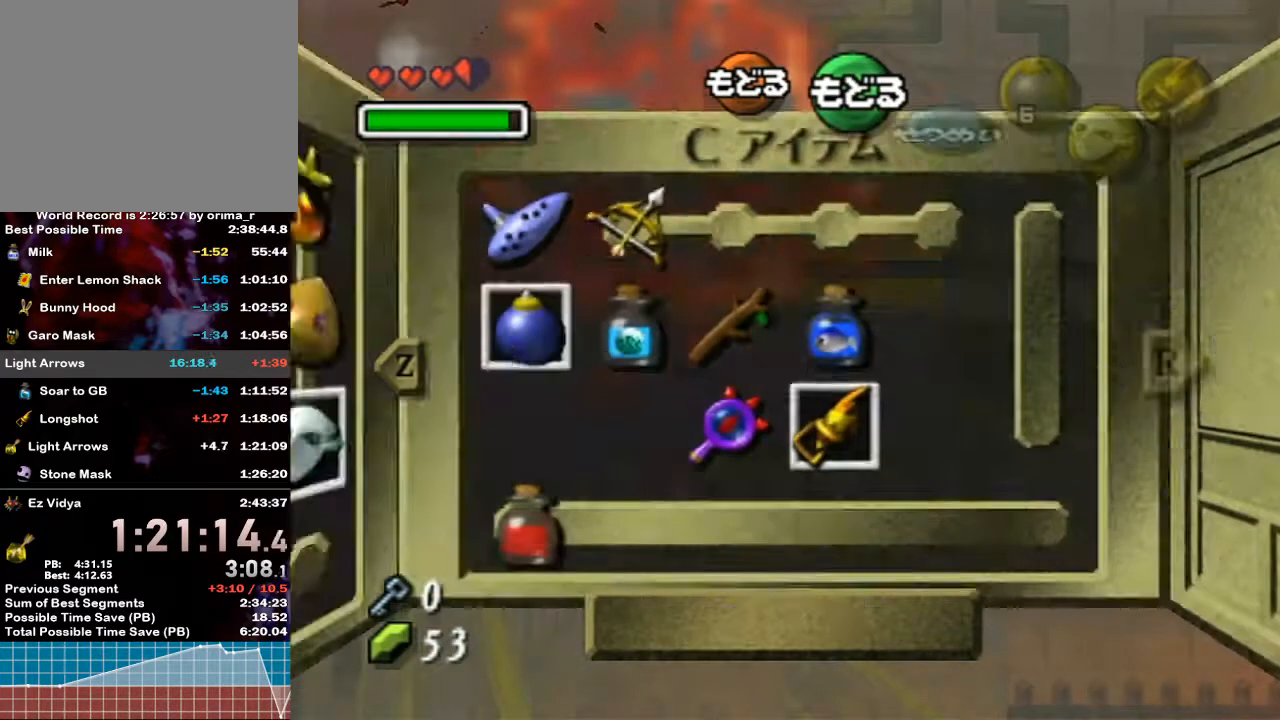
{"buttons": [], "left_stick": "center", "right_stick": "center", "events": []}
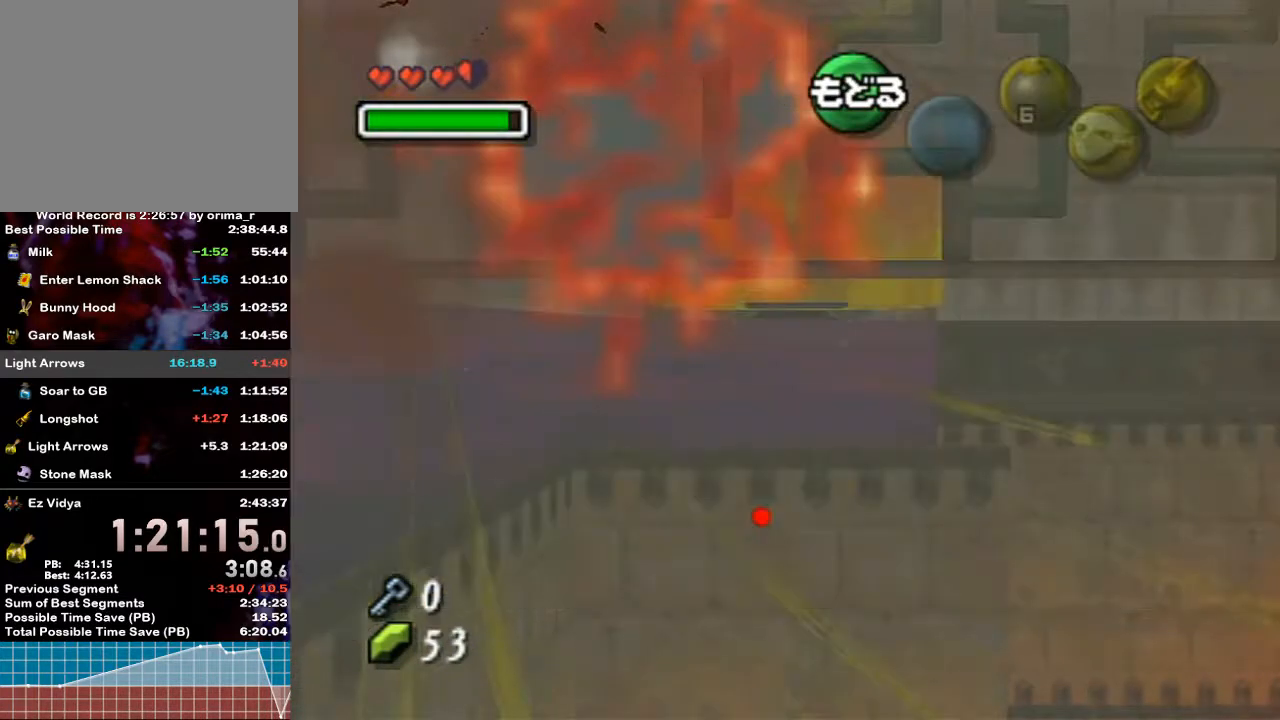
{"buttons": ["X"], "left_stick": "center", "right_stick": "center", "events": [[467, "X", "down"]]}
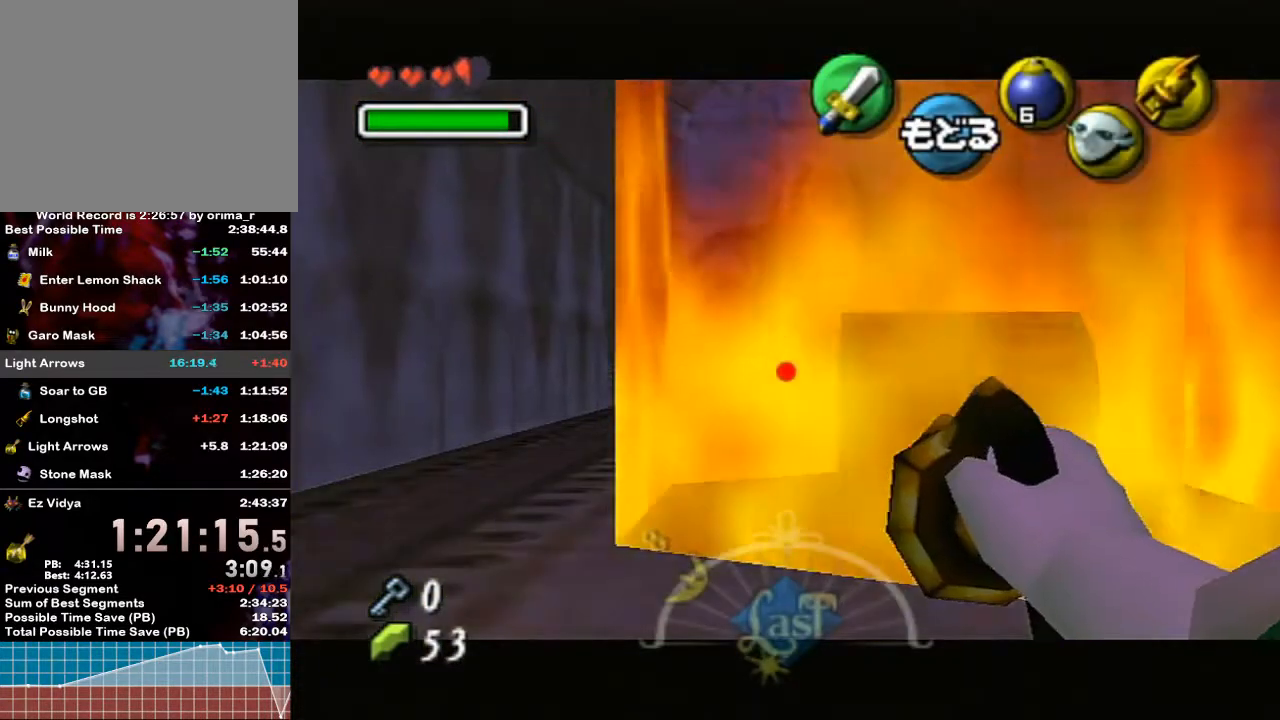
{"buttons": [], "left_stick": "center", "right_stick": "center", "events": [[33, "left_stick", "right"], [183, "X", "up"], [183, "left_stick", "center"]]}
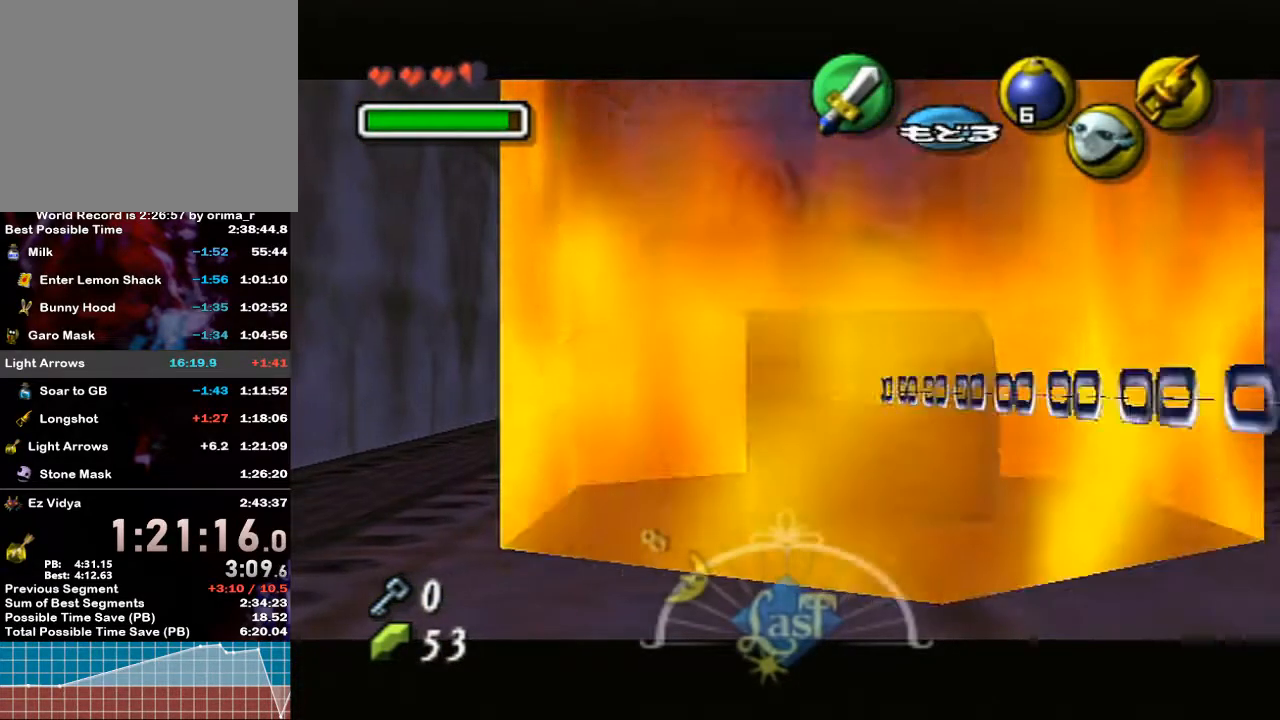
{"buttons": [], "left_stick": "center", "right_stick": "center", "events": []}
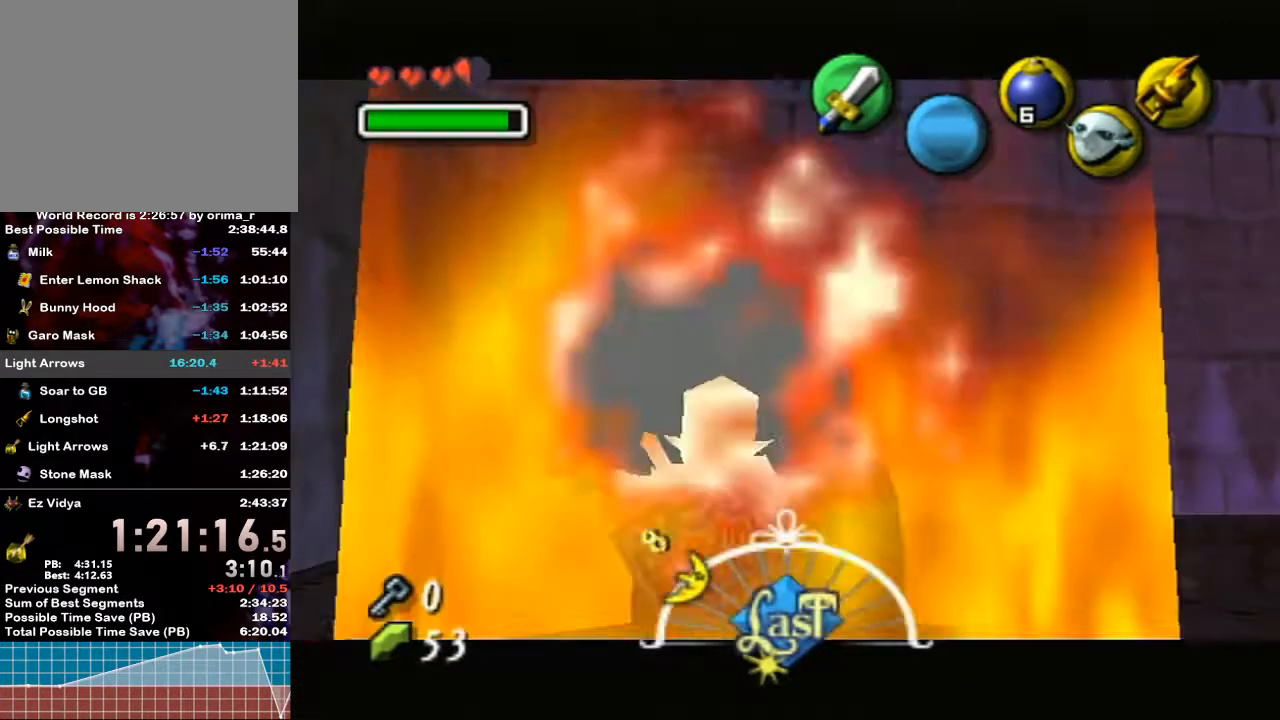
{"buttons": [], "left_stick": "center", "right_stick": "center", "events": []}
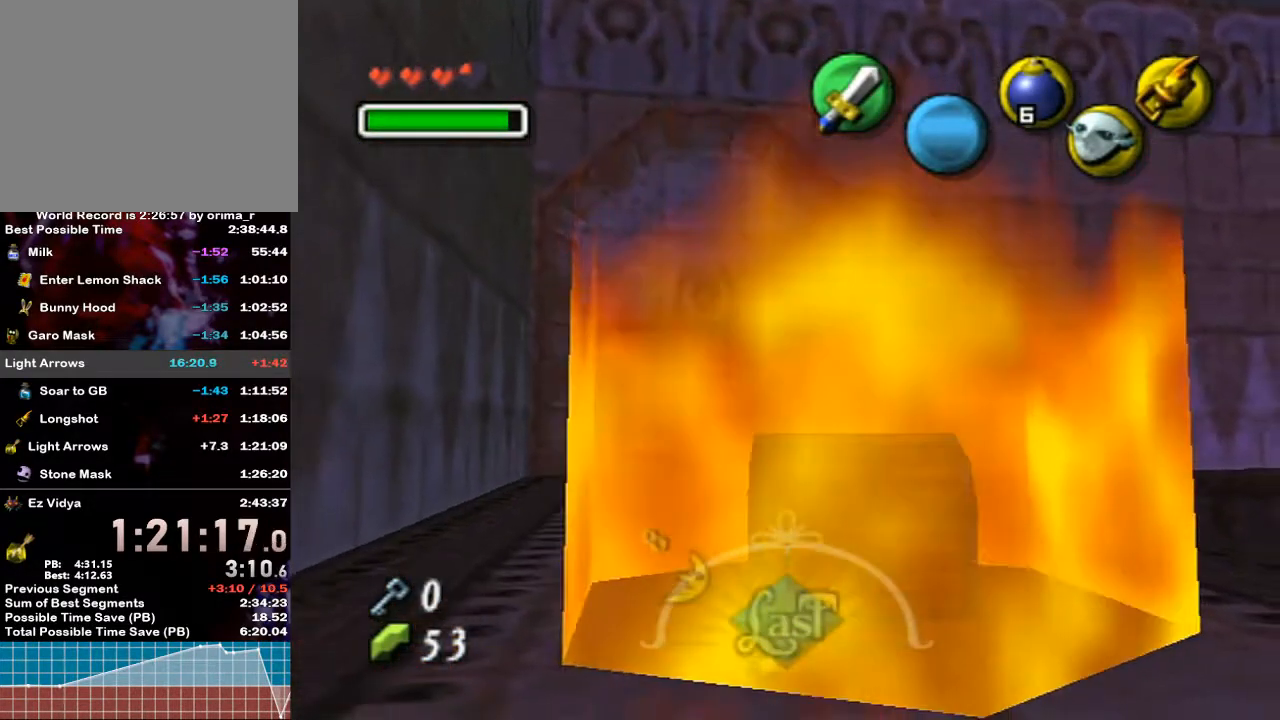
{"buttons": [], "left_stick": "up-left", "right_stick": "center", "events": [[33, "left_stick", "up"], [467, "left_stick", "up-left"]]}
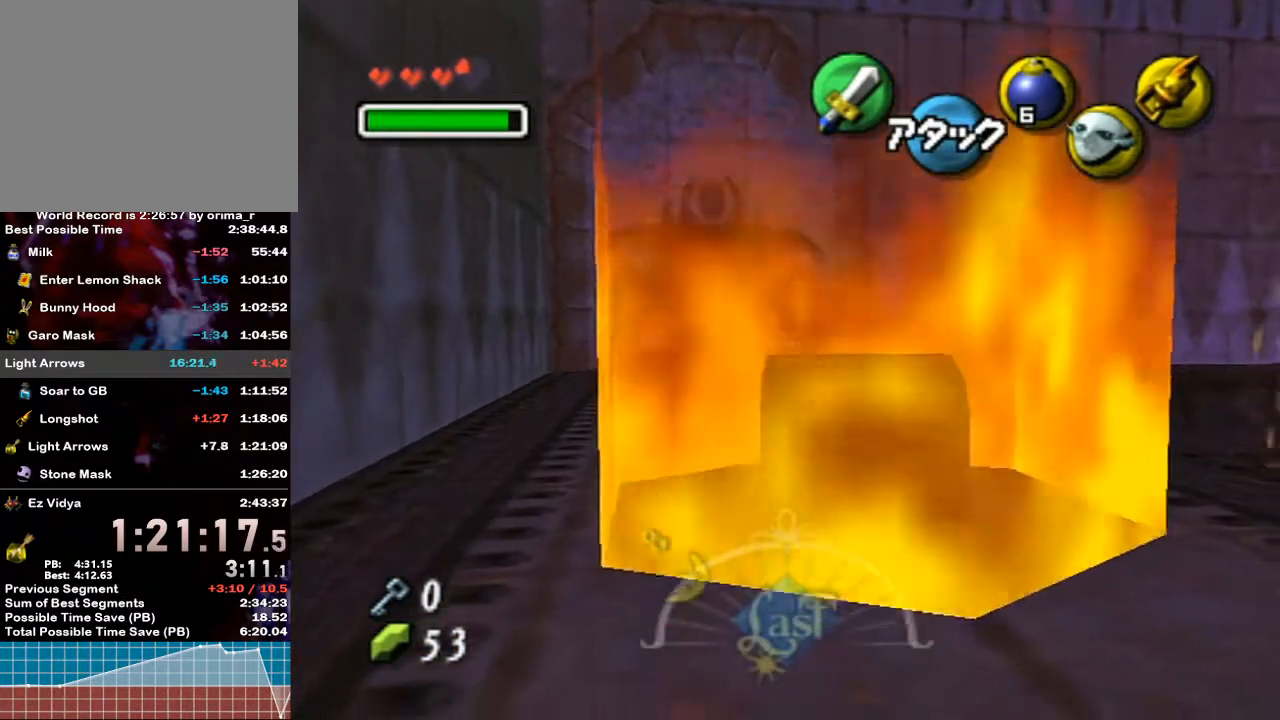
{"buttons": [], "left_stick": "up-left", "right_stick": "center", "events": []}
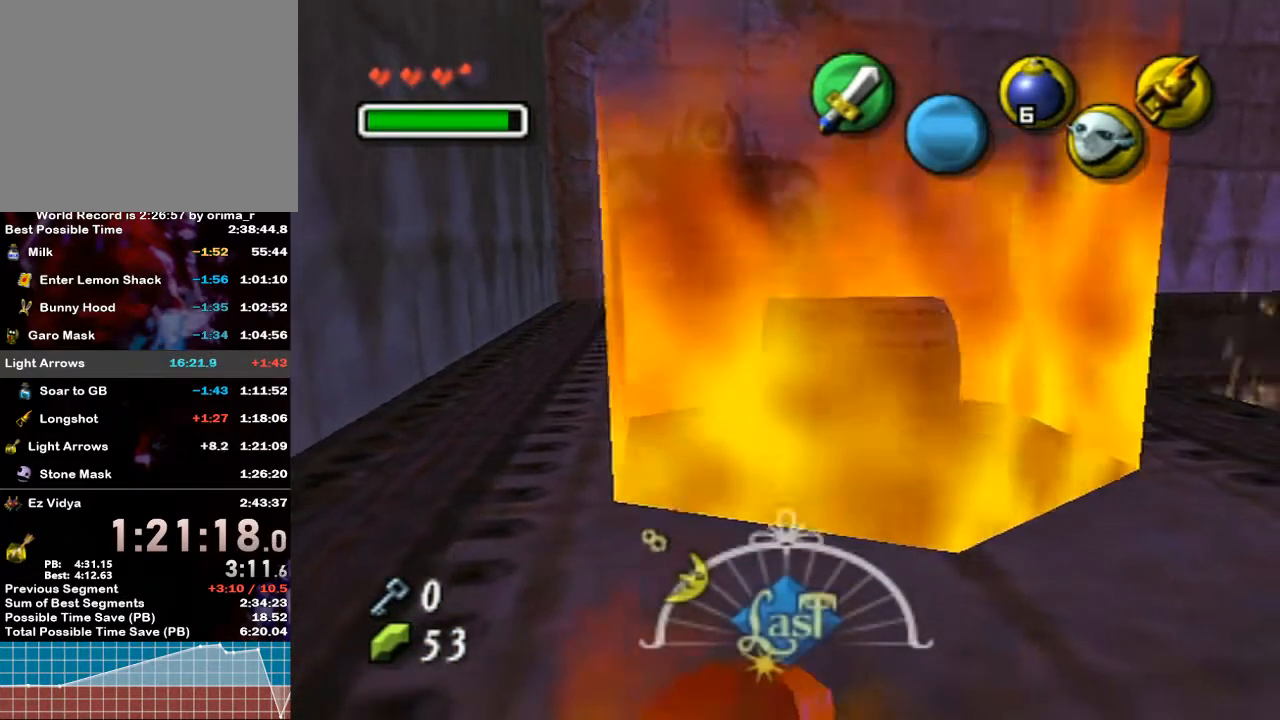
{"buttons": [], "left_stick": "up-left", "right_stick": "center", "events": []}
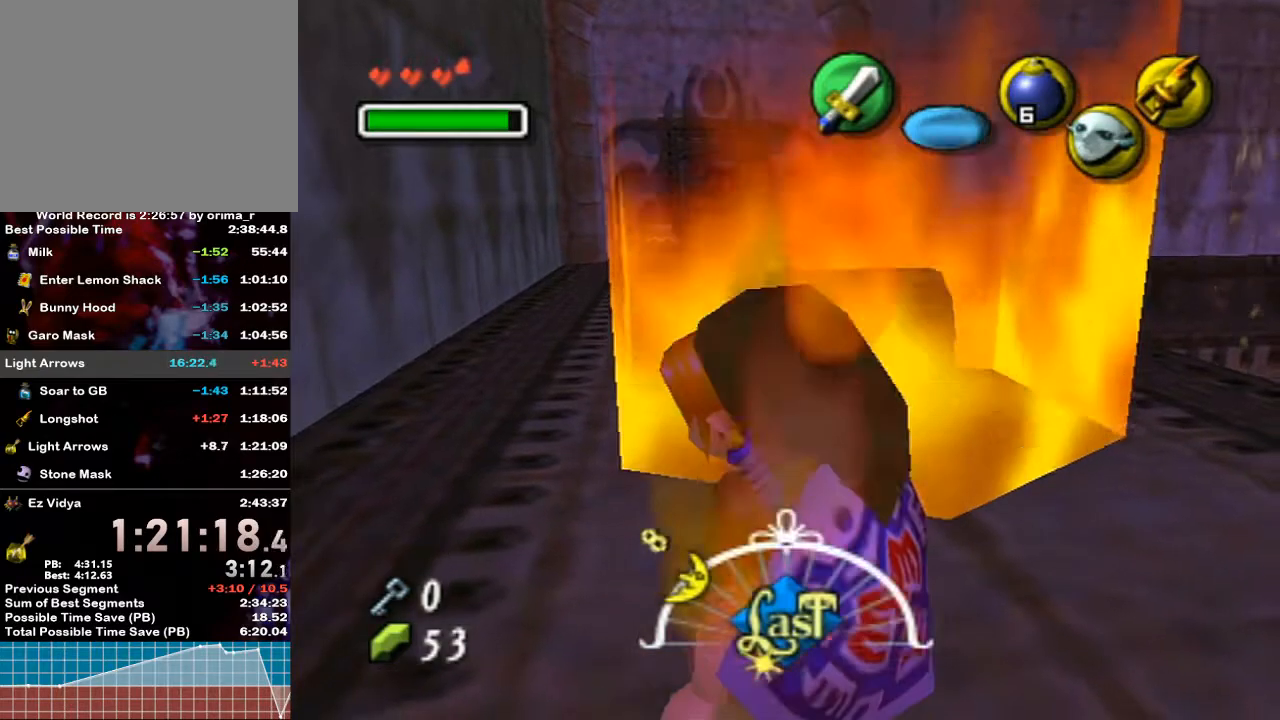
{"buttons": [], "left_stick": "up", "right_stick": "center", "events": [[433, "left_stick", "up"]]}
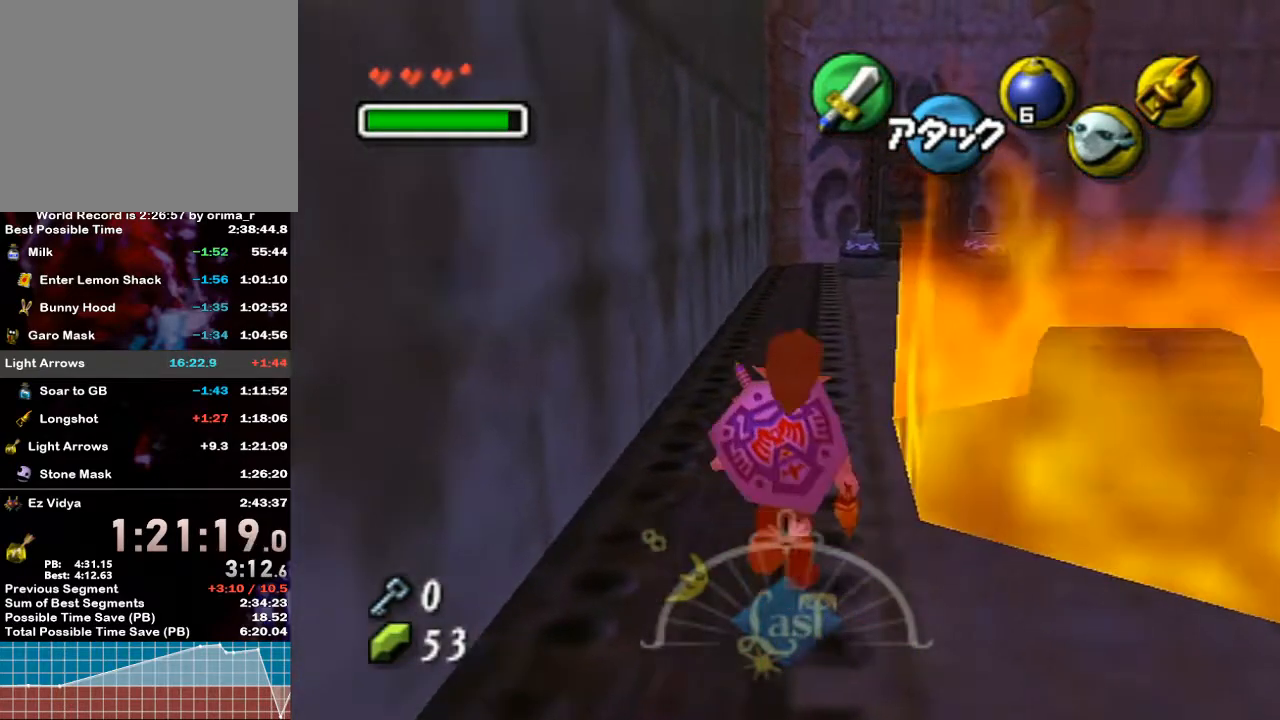
{"buttons": [], "left_stick": "up", "right_stick": "center", "events": [[33, "A", "down"], [150, "A", "up"]]}
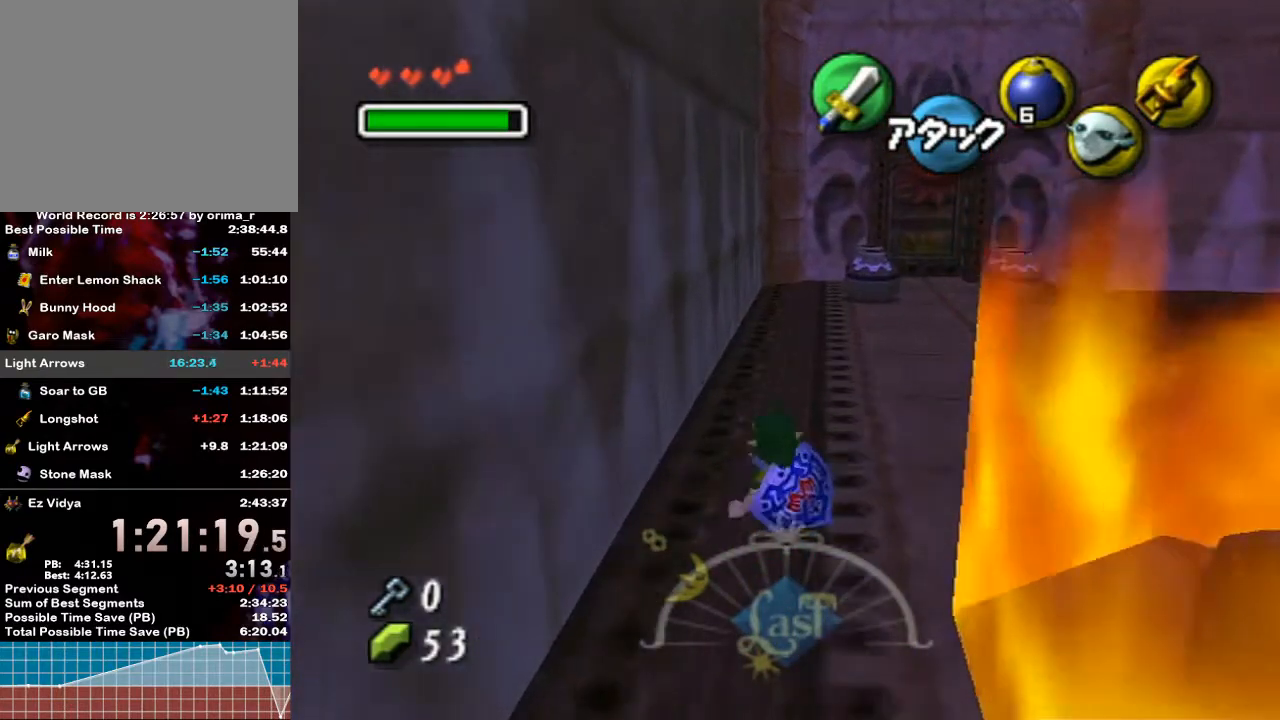
{"buttons": [], "left_stick": "up", "right_stick": "center", "events": [[350, "A", "down"], [500, "A", "up"]]}
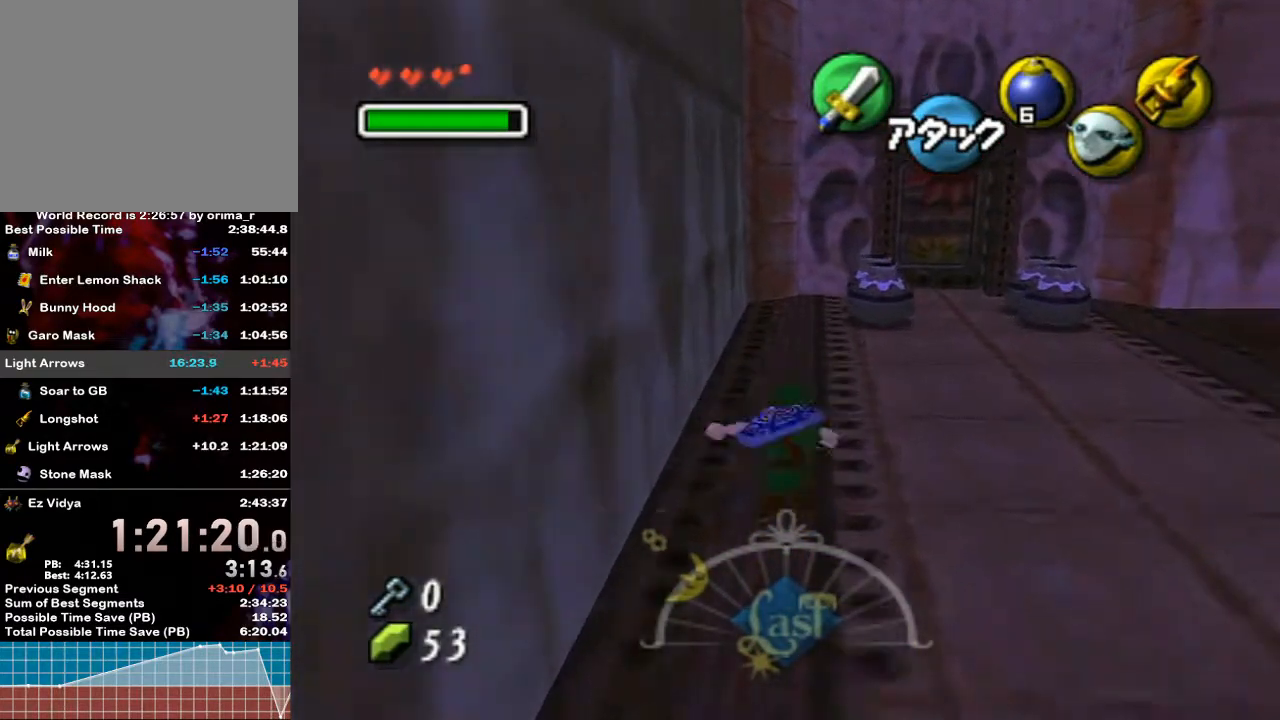
{"buttons": [], "left_stick": "up-right", "right_stick": "center", "events": [[350, "left_stick", "up-right"]]}
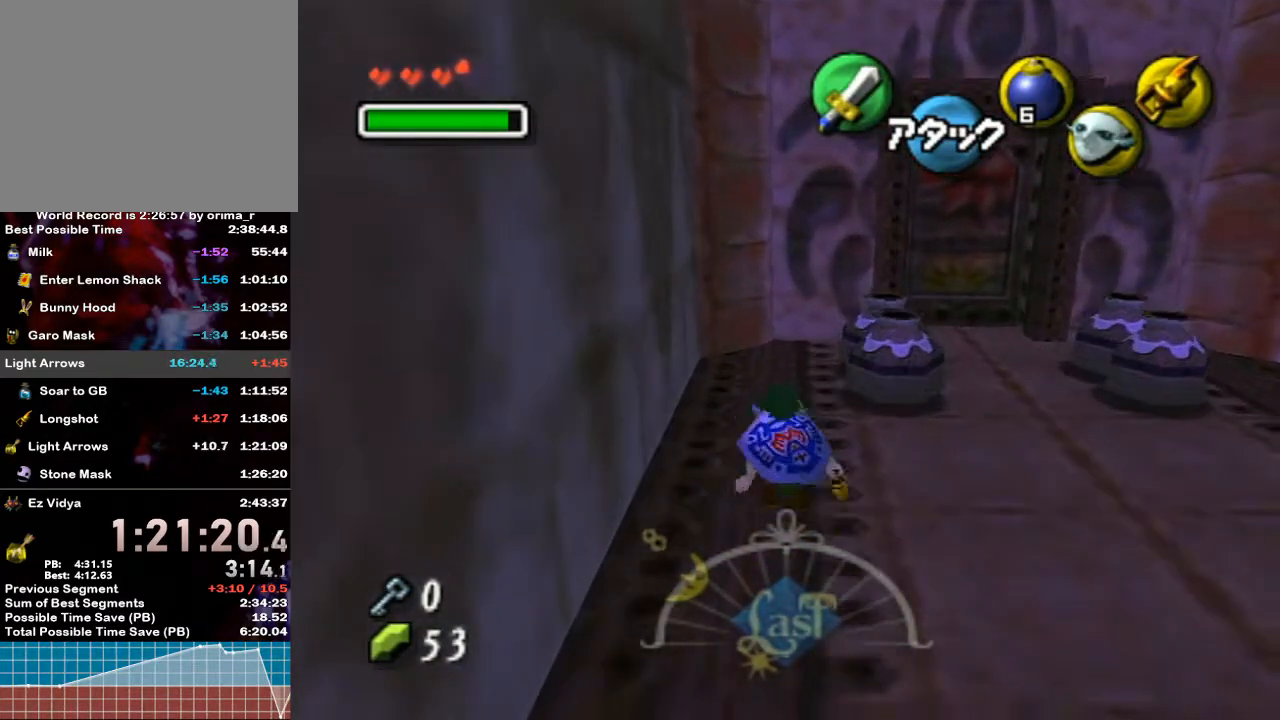
{"buttons": [], "left_stick": "up-right", "right_stick": "center", "events": [[183, "B", "down"], [317, "B", "up"]]}
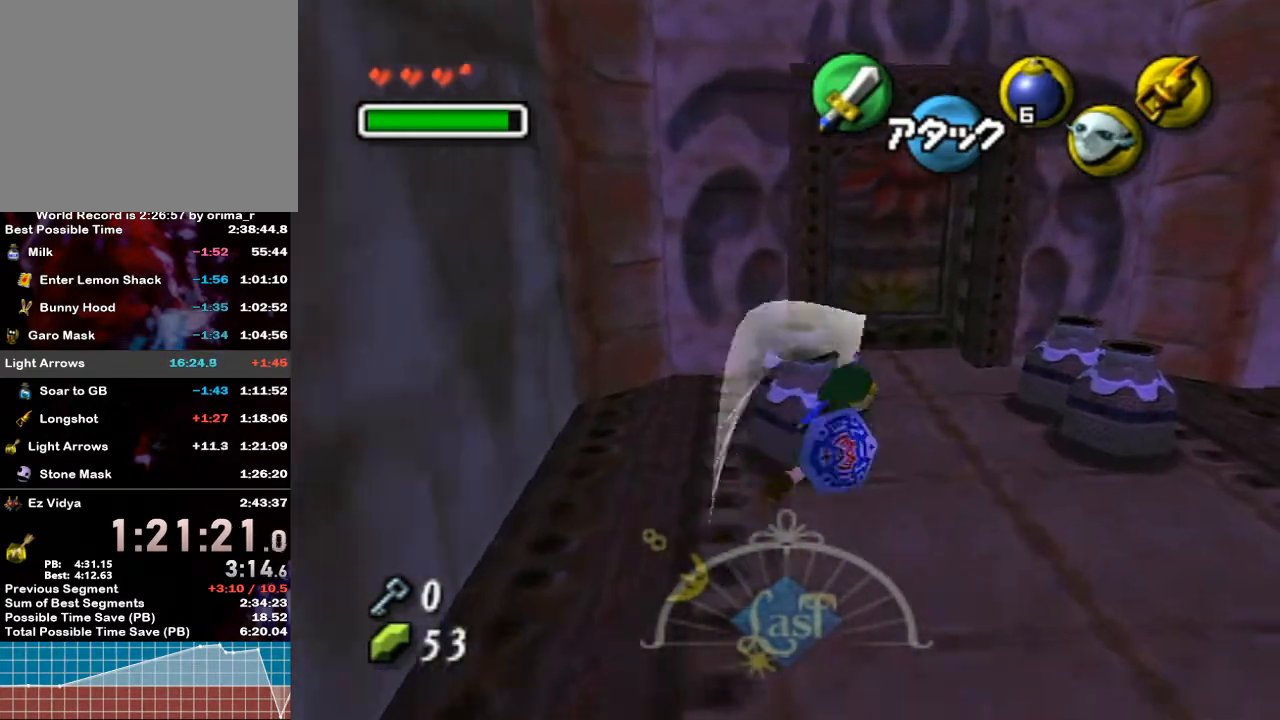
{"buttons": [], "left_stick": "up-right", "right_stick": "center", "events": [[367, "R1", "down"], [400, "R1", "up"]]}
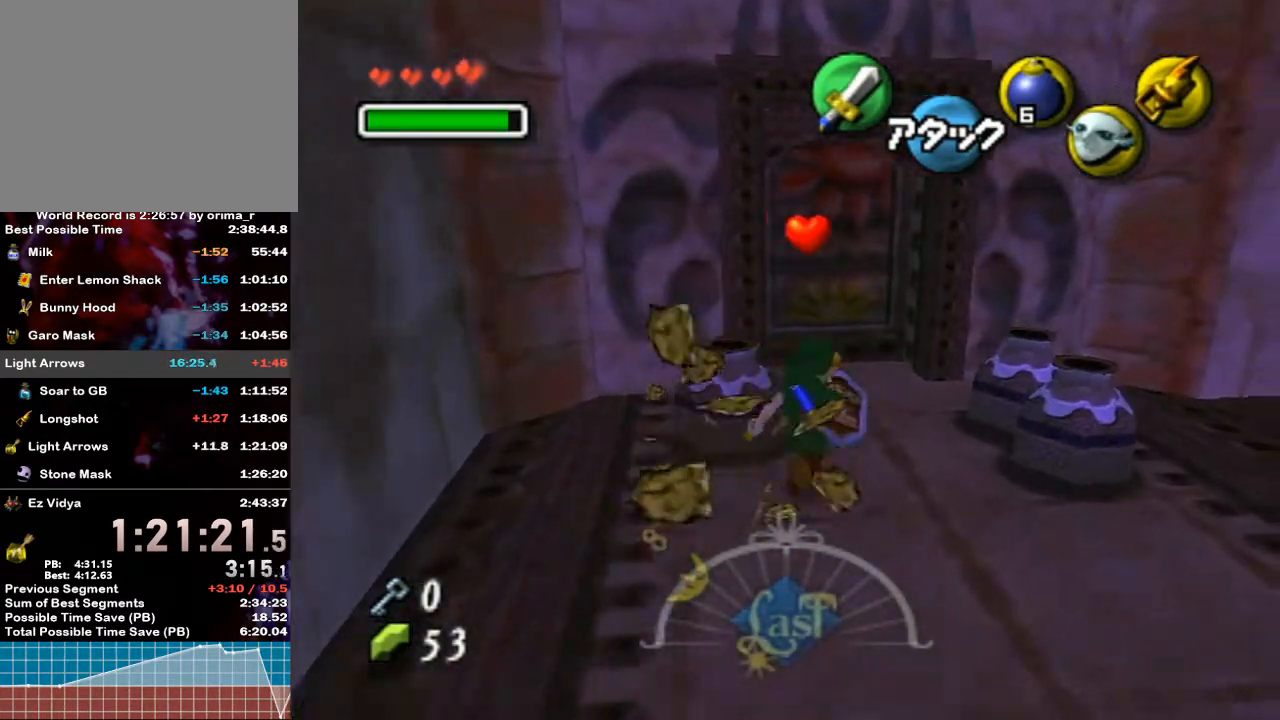
{"buttons": [], "left_stick": "center", "right_stick": "center", "events": [[250, "left_stick", "center"]]}
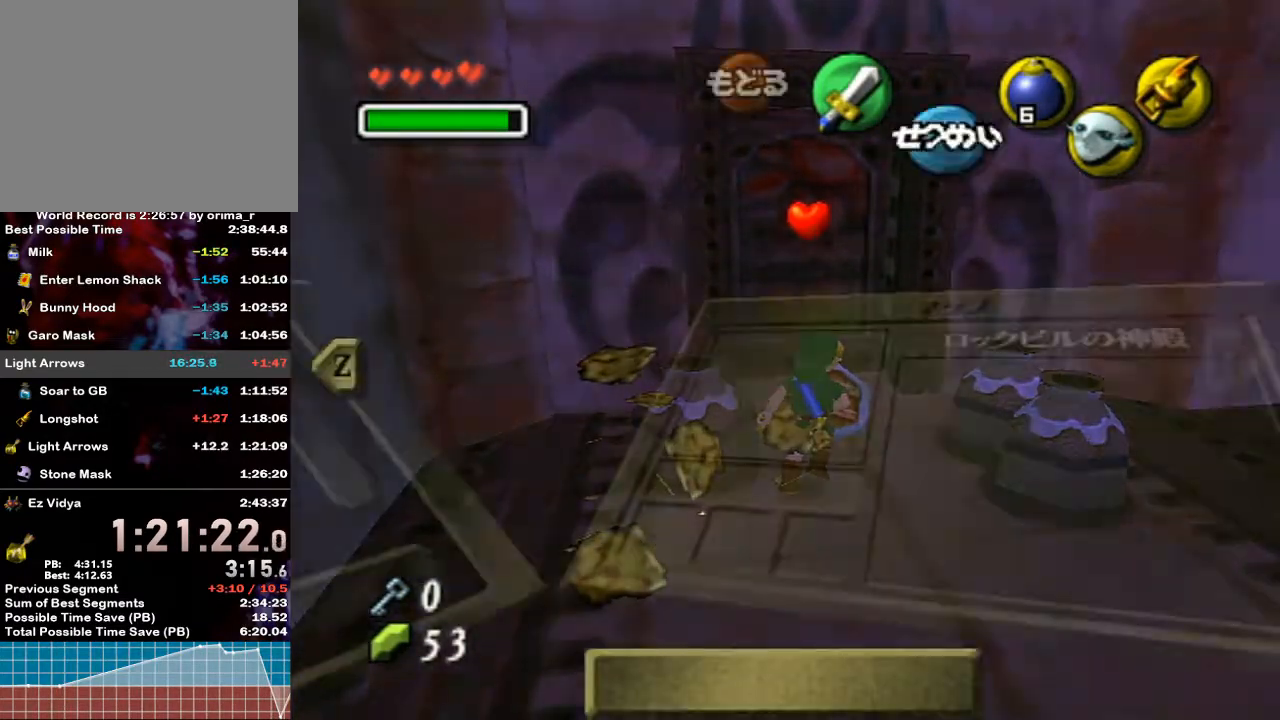
{"buttons": [], "left_stick": "up", "right_stick": "center", "events": [[183, "L1", "down"], [367, "L1", "up"], [500, "left_stick", "up"]]}
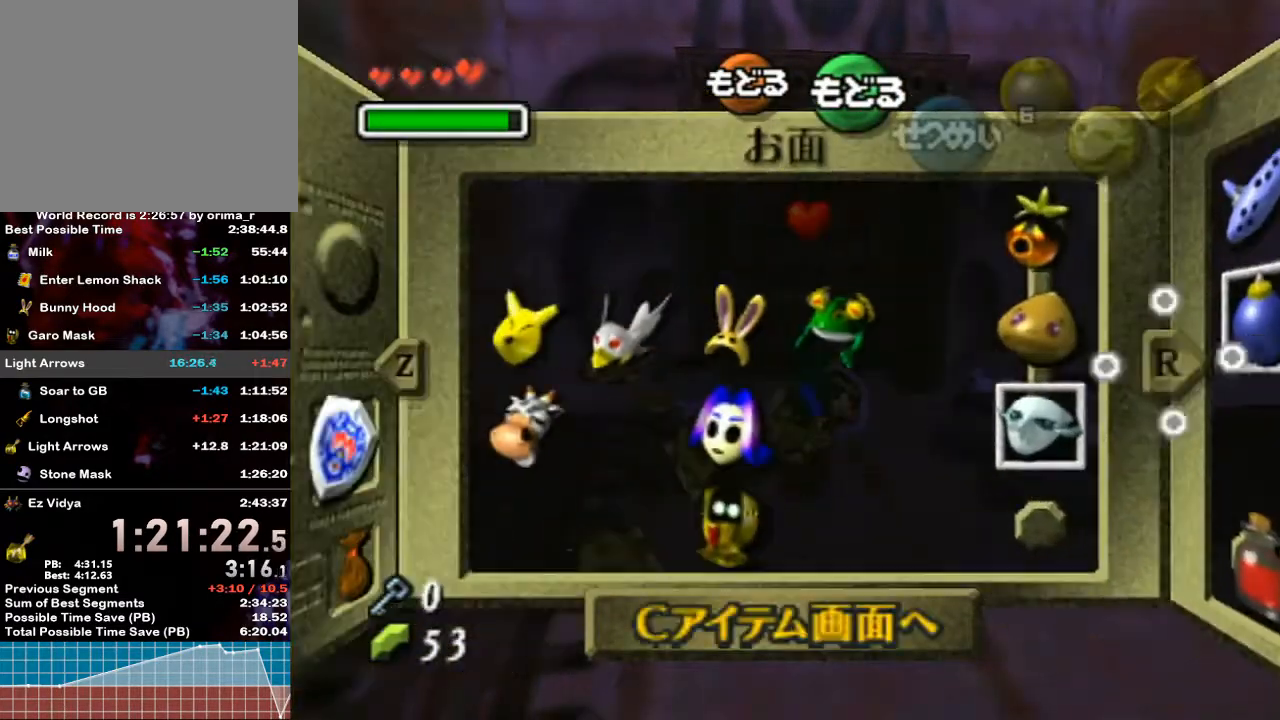
{"buttons": [], "left_stick": "center", "right_stick": "center", "events": [[117, "left_stick", "left"], [250, "left_stick", "center"], [283, "X", "down"], [367, "X", "up"]]}
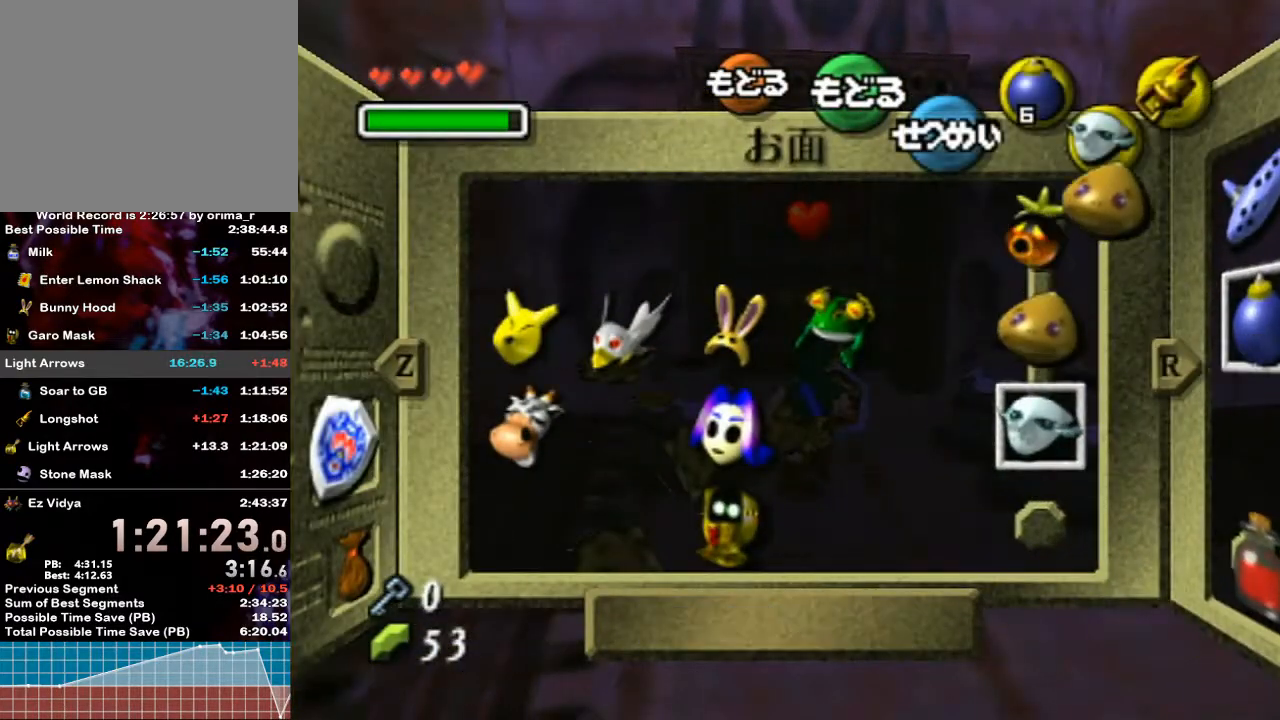
{"buttons": [], "left_stick": "center", "right_stick": "center", "events": [[183, "R1", "down"], [367, "R1", "up"]]}
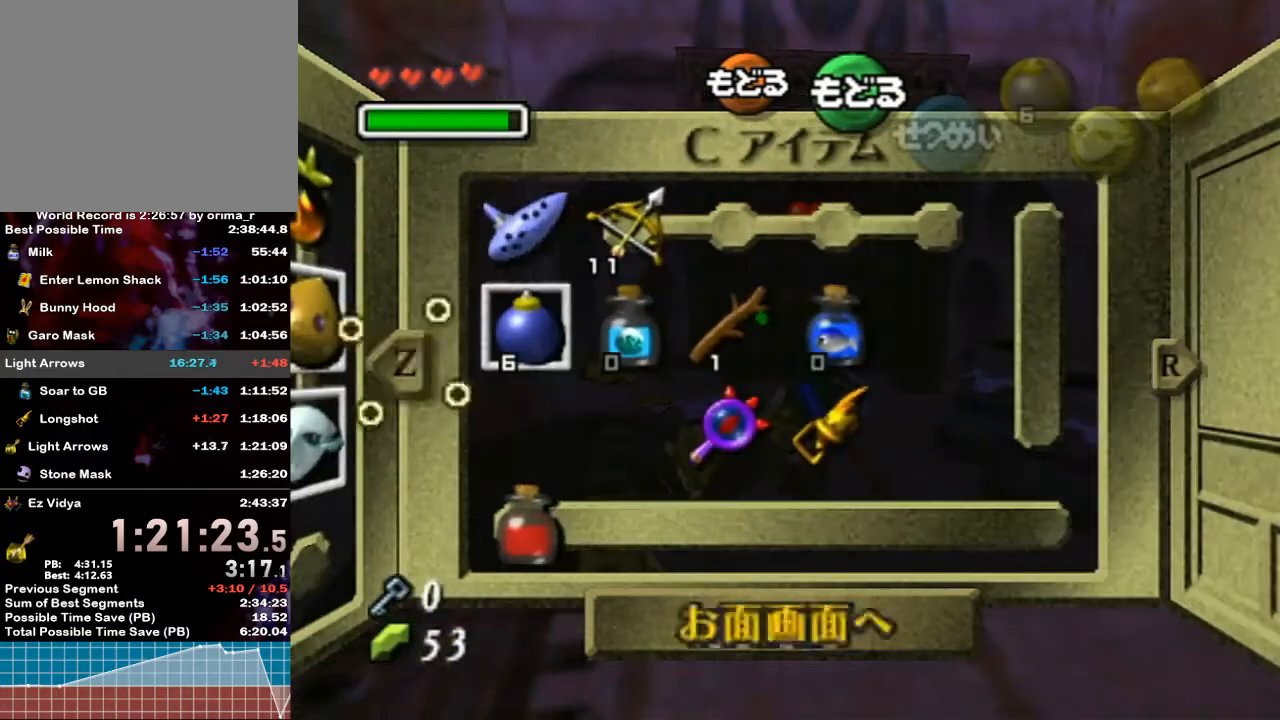
{"buttons": [], "left_stick": "center", "right_stick": "center", "events": [[33, "left_stick", "right"], [117, "Z", "down"], [183, "Z", "up"], [217, "left_stick", "center"]]}
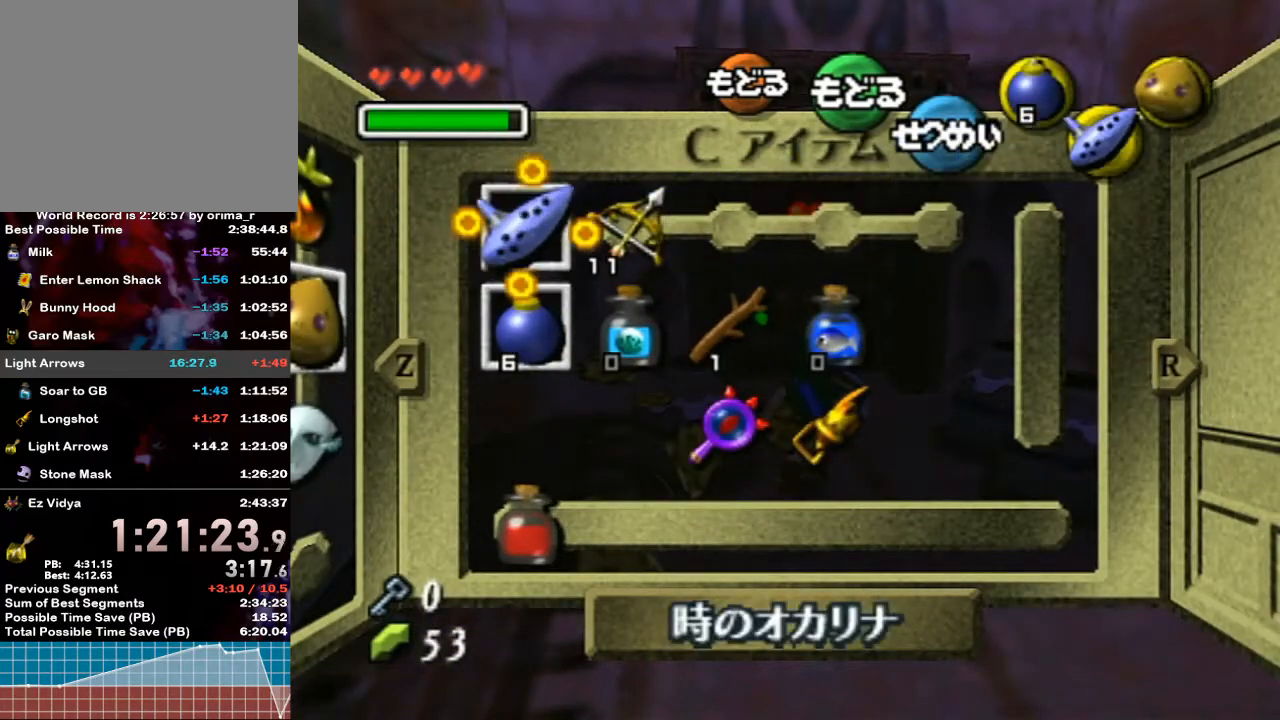
{"buttons": [], "left_stick": "down-right", "right_stick": "center", "events": [[350, "left_stick", "down-right"]]}
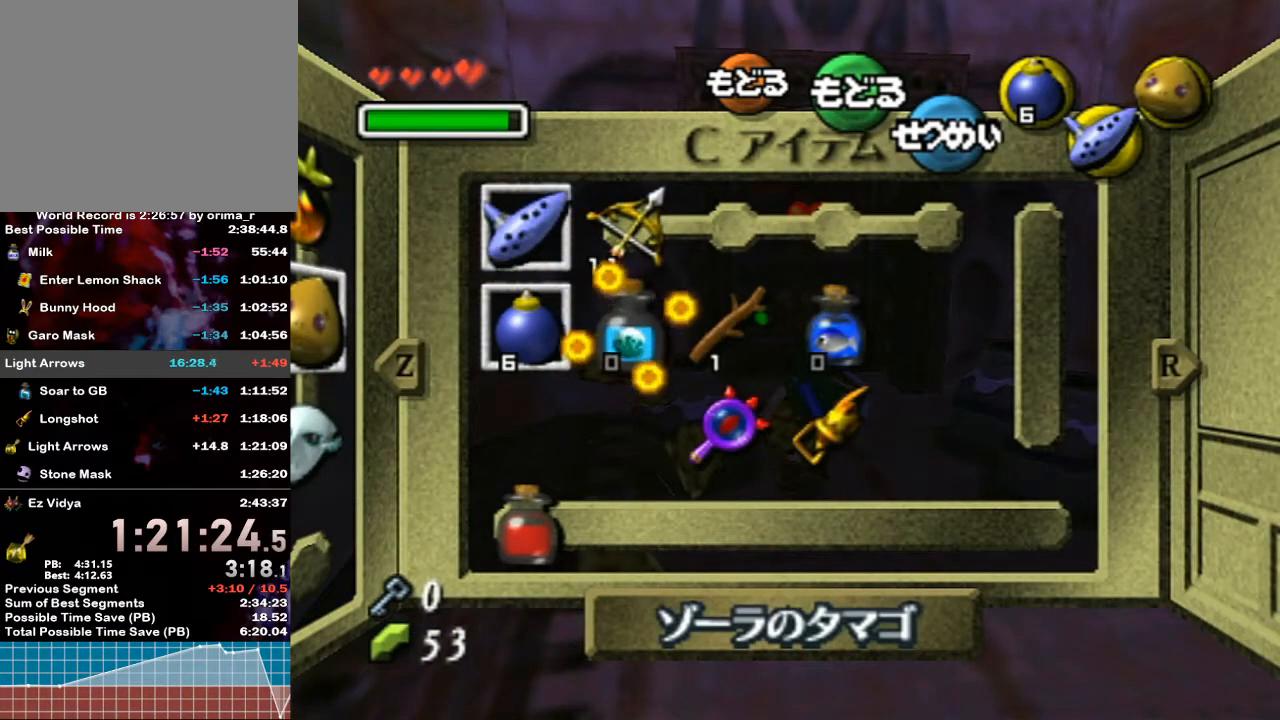
{"buttons": [], "left_stick": "right", "right_stick": "center", "events": [[33, "left_stick", "down"], [100, "left_stick", "down-right"], [200, "left_stick", "center"], [500, "left_stick", "right"]]}
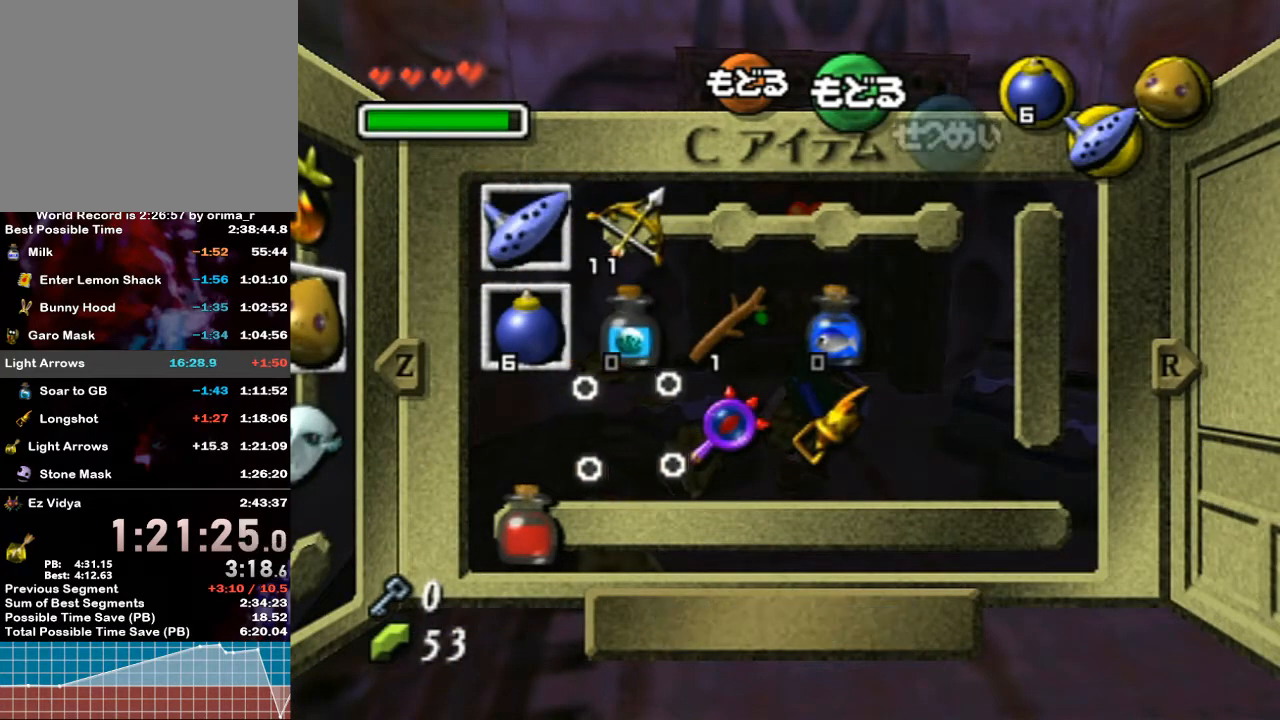
{"buttons": [], "left_stick": "up", "right_stick": "center", "events": [[133, "left_stick", "center"], [417, "left_stick", "up"]]}
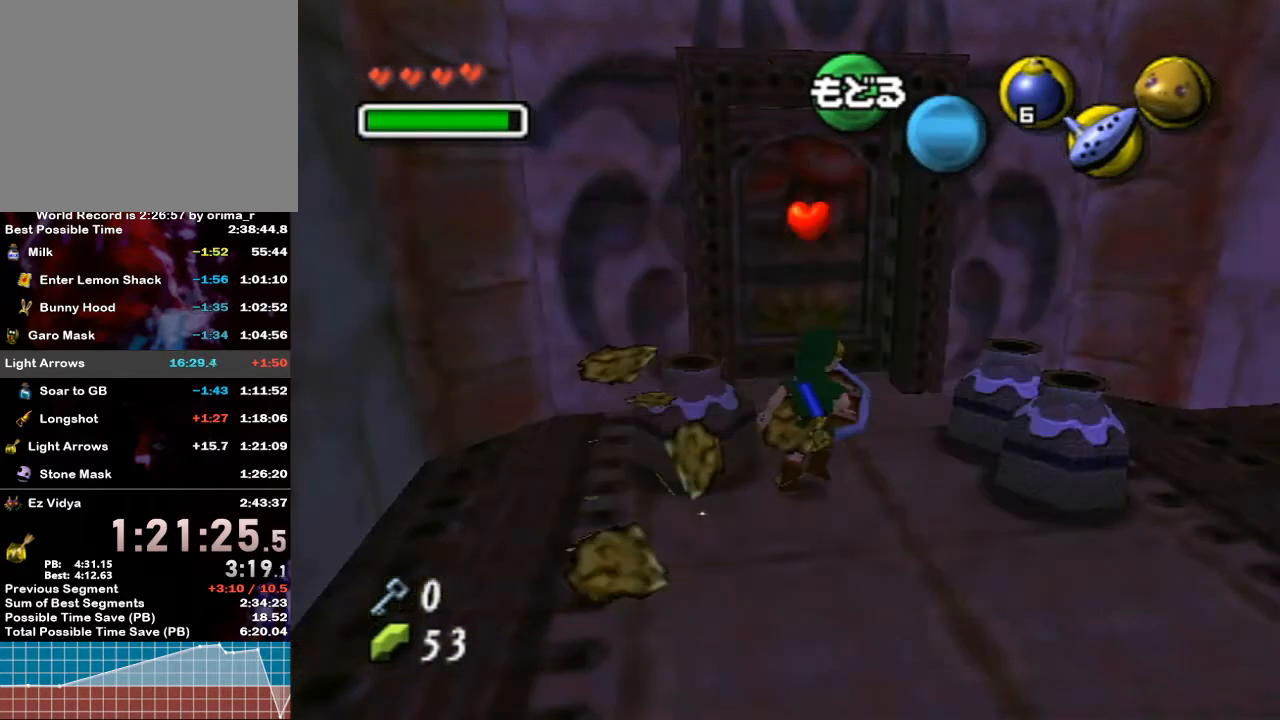
{"buttons": [], "left_stick": "up", "right_stick": "center", "events": []}
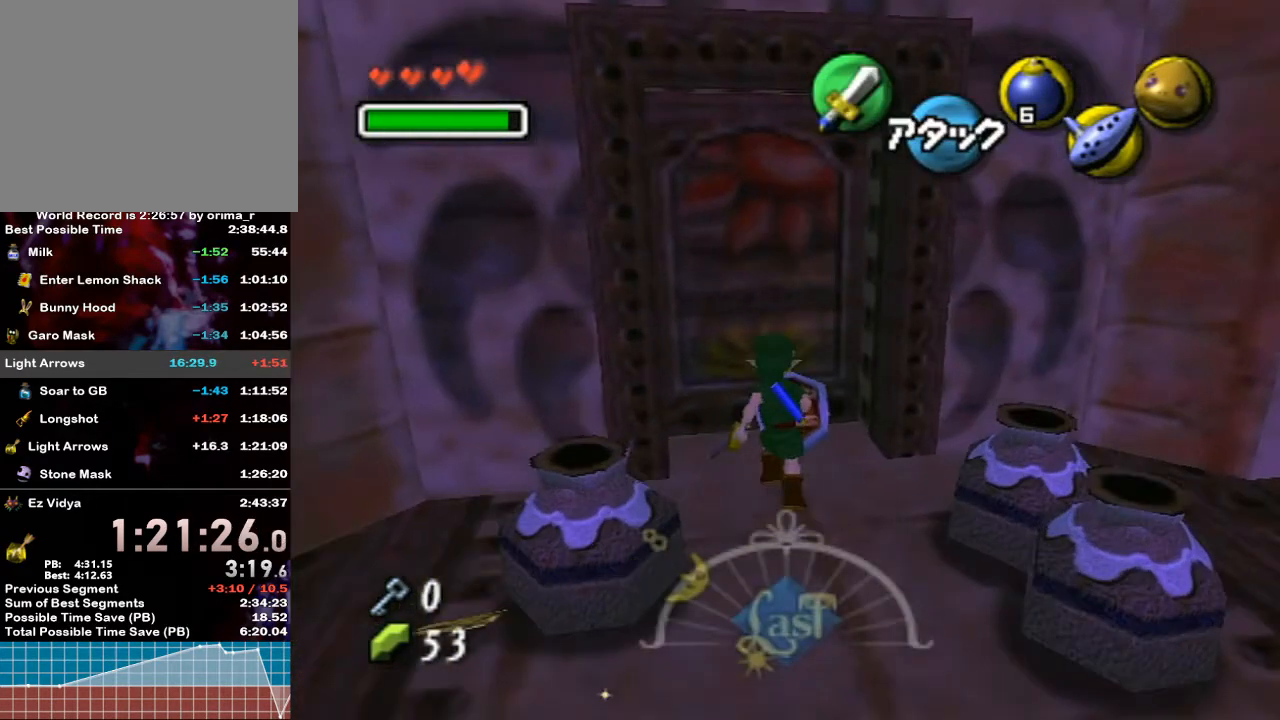
{"buttons": [], "left_stick": "center", "right_stick": "center", "events": [[100, "A", "down"], [283, "A", "up"], [350, "left_stick", "center"]]}
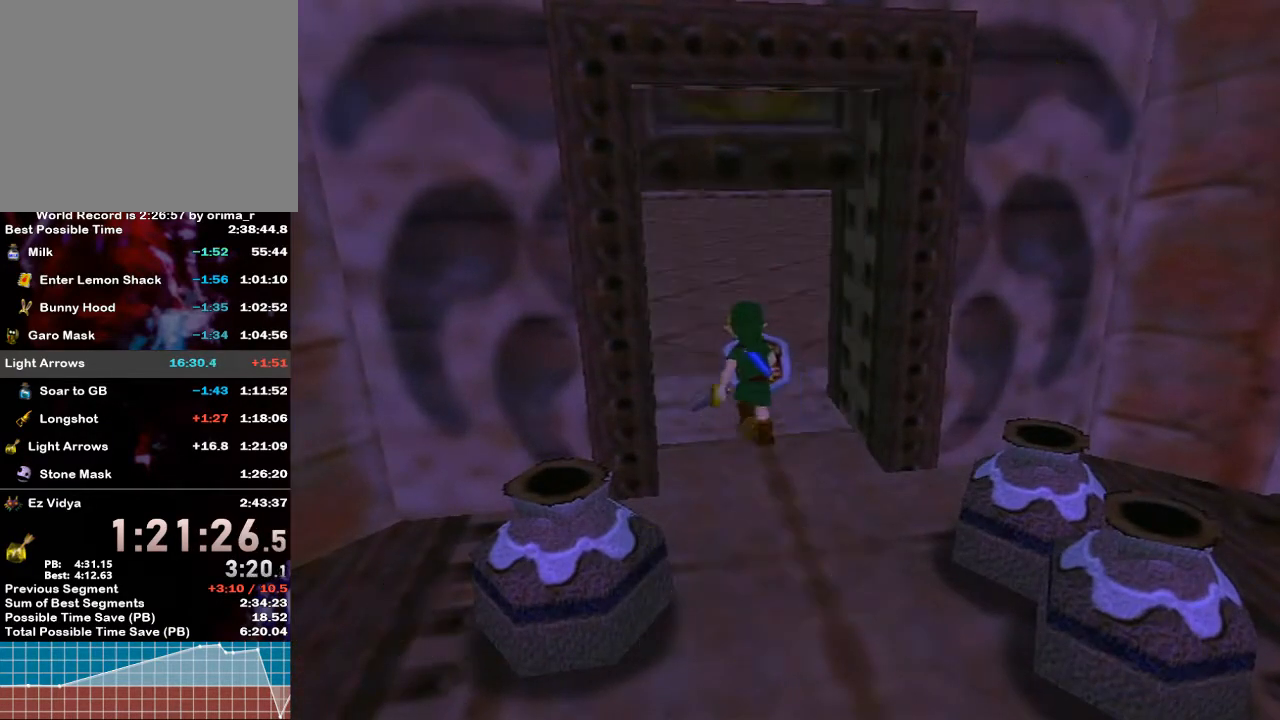
{"buttons": [], "left_stick": "center", "right_stick": "center", "events": []}
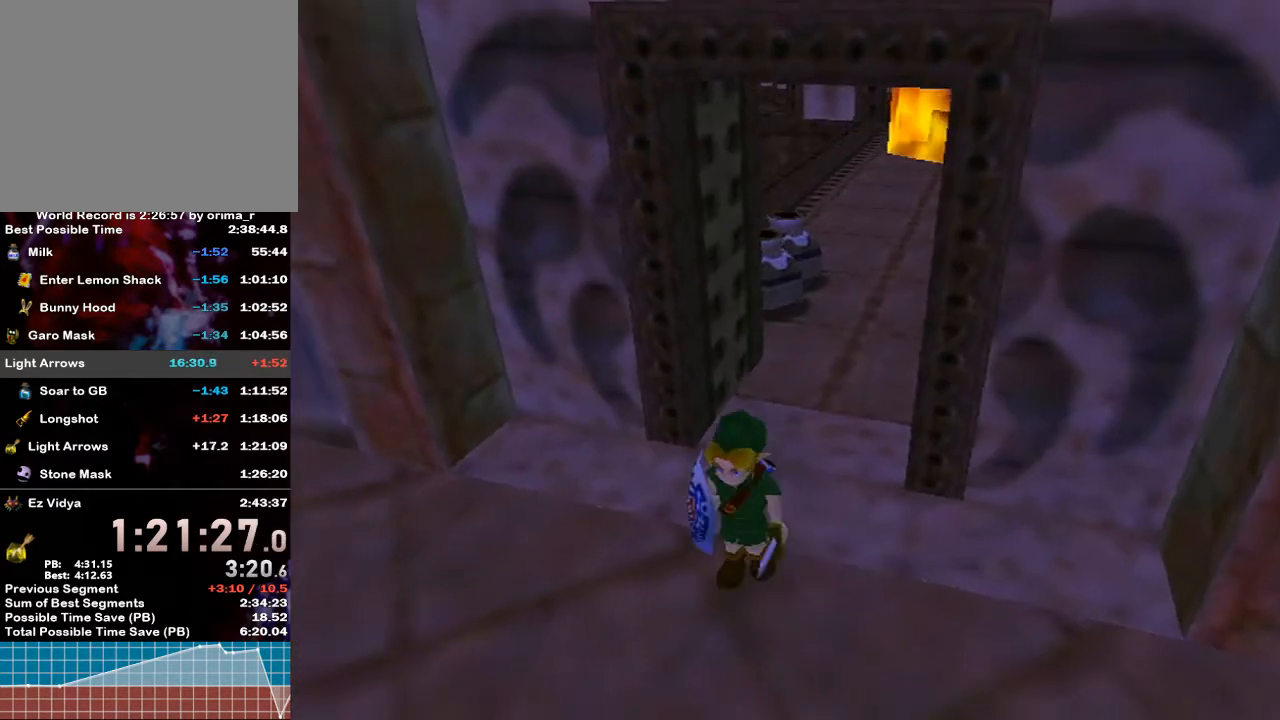
{"buttons": [], "left_stick": "up", "right_stick": "center", "events": [[417, "left_stick", "up"]]}
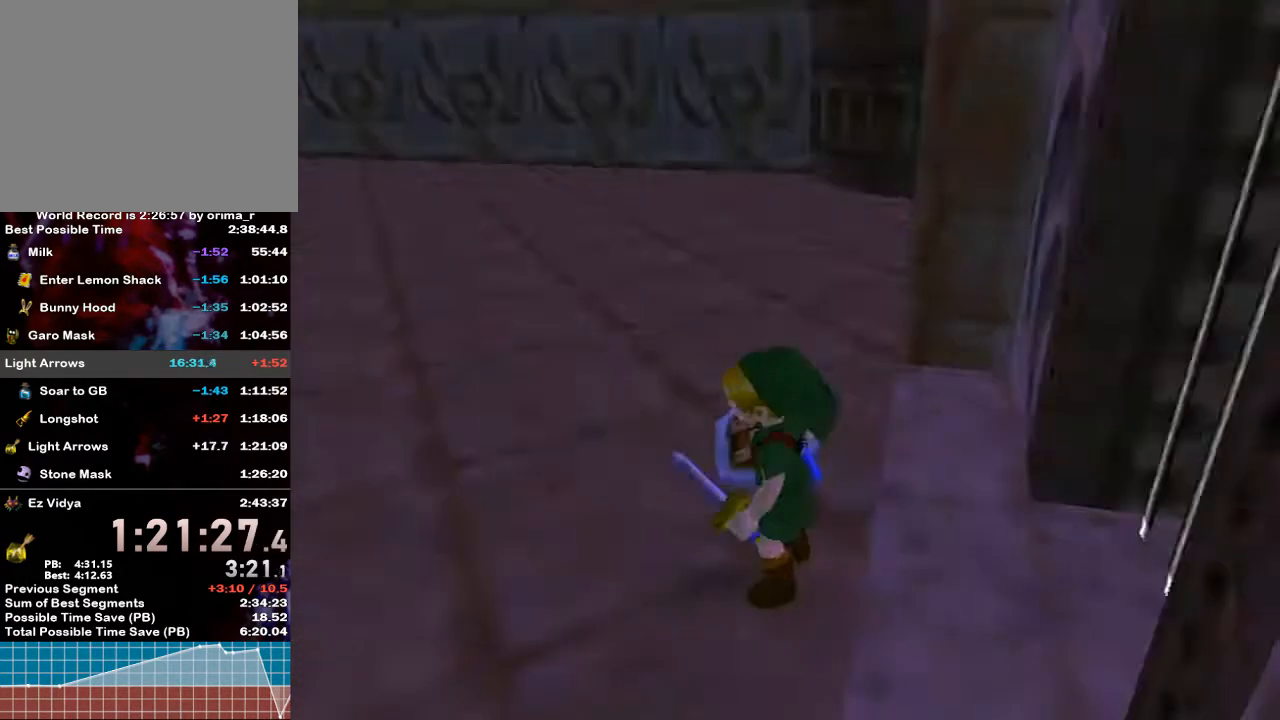
{"buttons": ["X"], "left_stick": "up", "right_stick": "center", "events": [[17, "X", "down"], [117, "X", "up"], [167, "X", "down"], [300, "X", "up"], [317, "X", "down"], [400, "X", "up"], [467, "X", "down"]]}